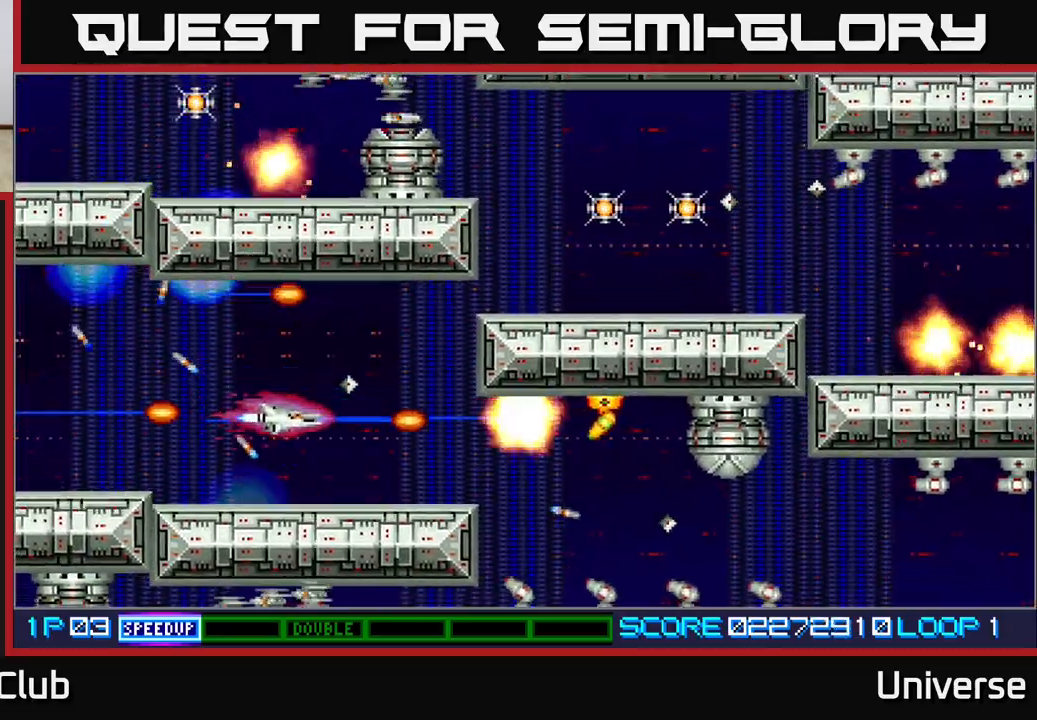
Gameplay with a controller (Xbox layout); each line is a JSON object with the inputs held at the frame after it. "events" lists button and stick changes between this image and that frame as [ms after this image, input, new state], when the widget could be followed in between. Not read: right_stick.
{"buttons": ["A", "R1", "DPAD_UP"], "left_stick": "center", "events": [[33, "R1", "up"], [100, "DPAD_DOWN", "up"], [283, "DPAD_DOWN", "down"], [300, "DPAD_RIGHT", "up"], [333, "R1", "down"], [383, "DPAD_RIGHT", "down"], [400, "DPAD_DOWN", "up"], [417, "DPAD_RIGHT", "up"], [433, "DPAD_UP", "down"]]}
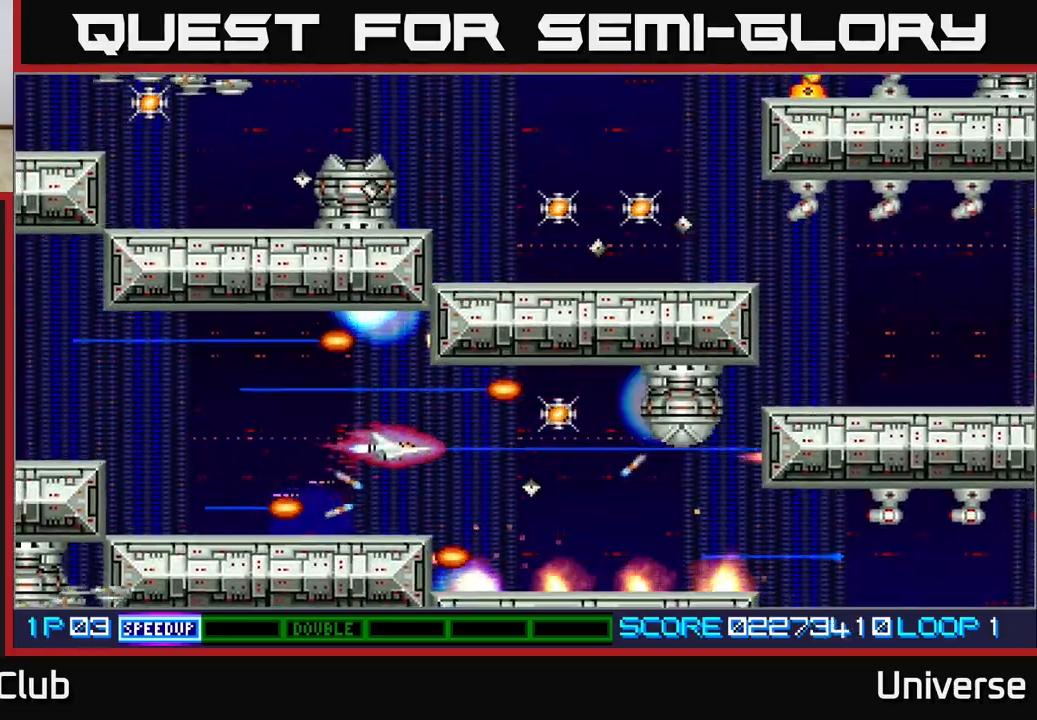
{"buttons": ["A", "DPAD_UP", "DPAD_LEFT"], "left_stick": "center", "events": [[67, "DPAD_RIGHT", "down"], [83, "DPAD_UP", "up"], [367, "DPAD_UP", "down"], [417, "DPAD_RIGHT", "up"], [467, "R1", "up"], [483, "DPAD_LEFT", "down"]]}
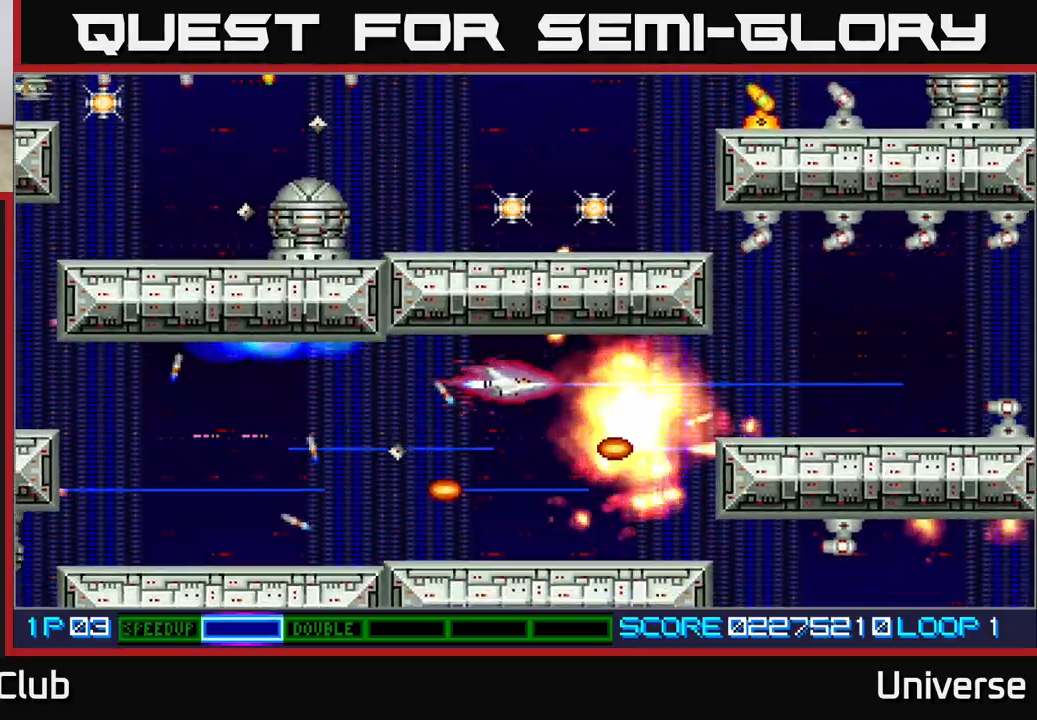
{"buttons": ["A", "R1", "DPAD_RIGHT"], "left_stick": "center"}
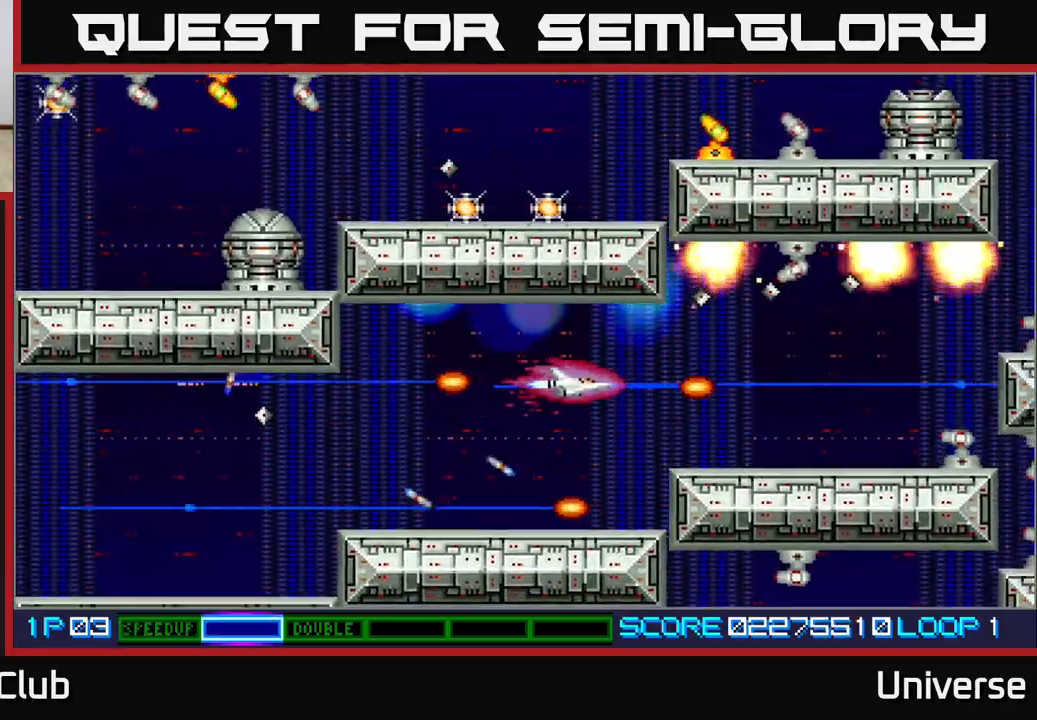
{"buttons": ["A", "DPAD_LEFT"], "left_stick": "center", "events": [[267, "DPAD_DOWN", "down"], [300, "DPAD_RIGHT", "up"], [317, "R1", "up"], [333, "DPAD_LEFT", "down"], [350, "DPAD_DOWN", "up"]]}
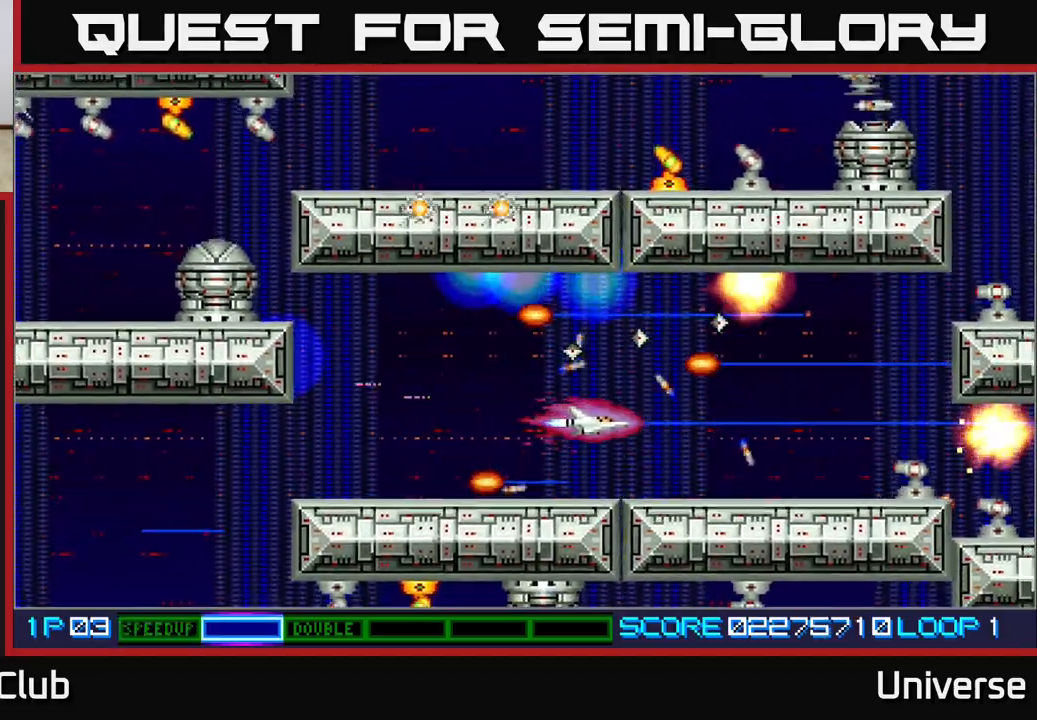
{"buttons": ["A", "DPAD_UP", "DPAD_LEFT"], "left_stick": "center", "events": [[500, "DPAD_UP", "down"]]}
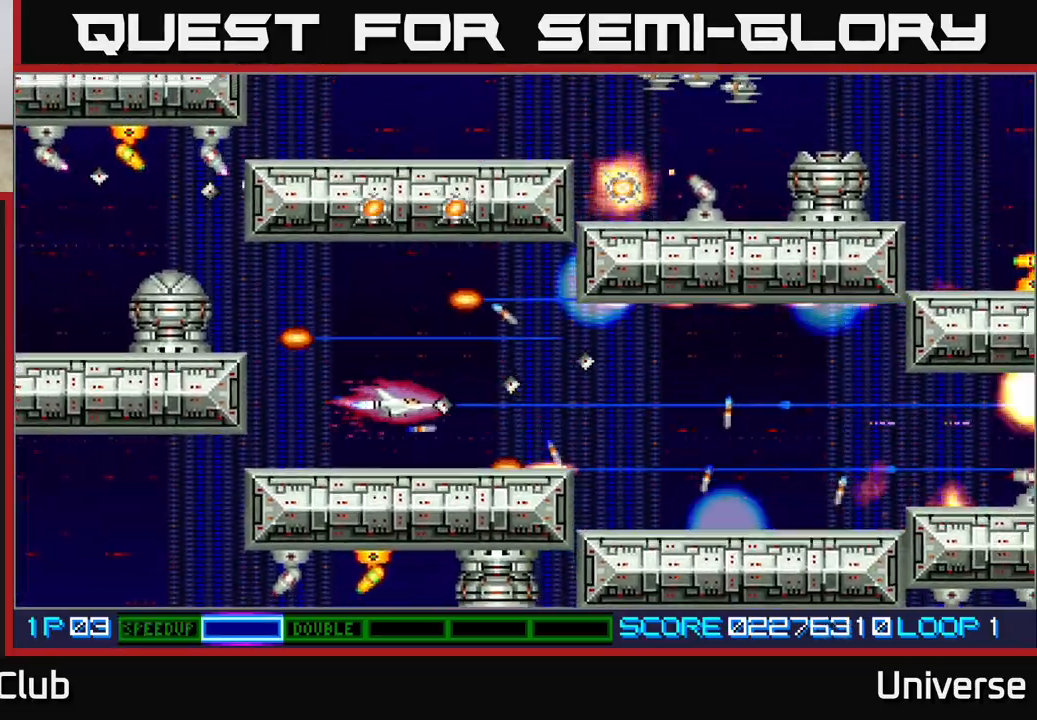
{"buttons": ["A", "R1", "DPAD_LEFT"], "left_stick": "center"}